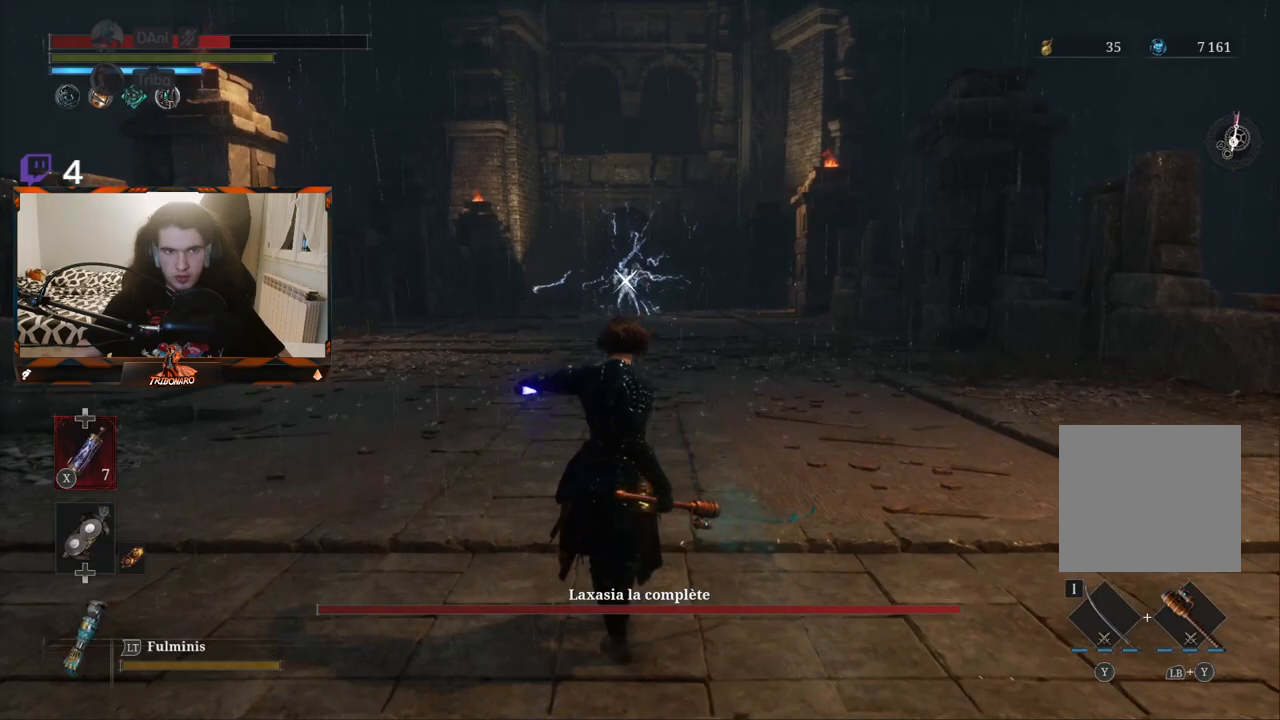
Gameplay with a controller (Xbox layout); each line is a JSON object with the inputs held at the frame after it. "events" lists button and stick changes between this image and that frame as [ms after this image, input, new state], when the widget could be followed in between.
{"buttons": [], "left_stick": "up", "right_stick": "center", "events": []}
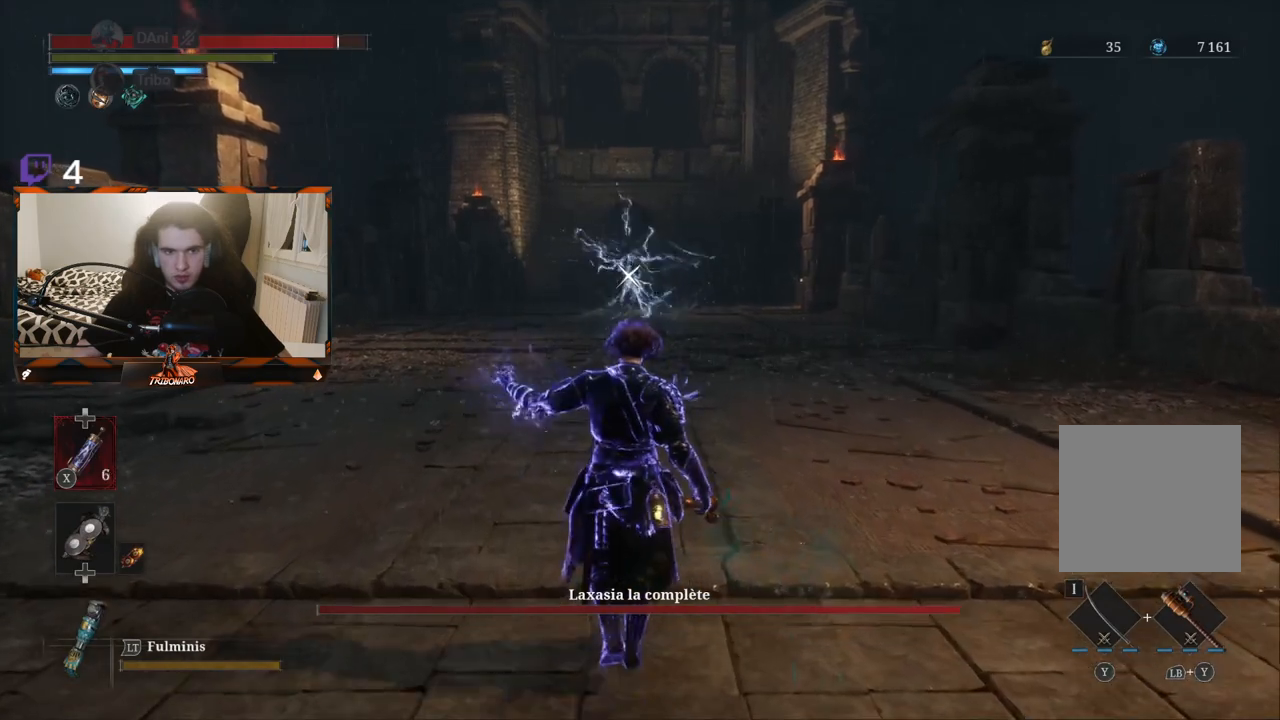
{"buttons": [], "left_stick": "up", "right_stick": "center", "events": []}
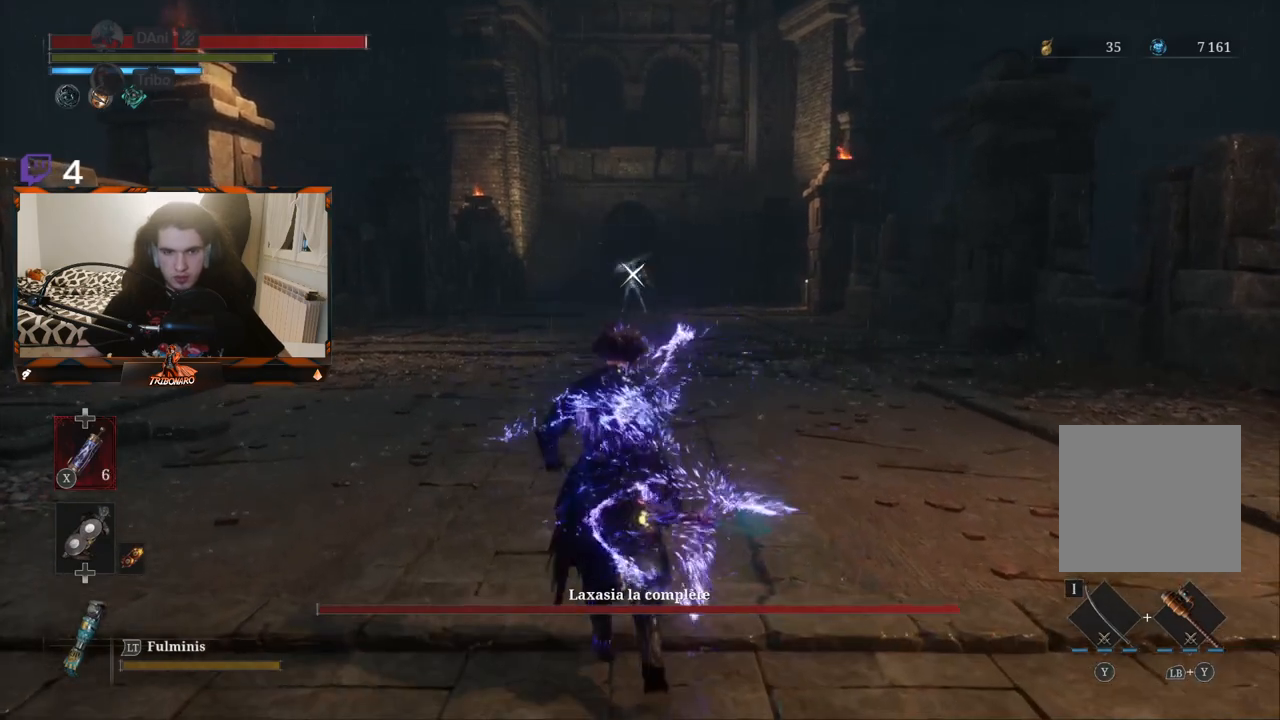
{"buttons": [], "left_stick": "up", "right_stick": "center", "events": []}
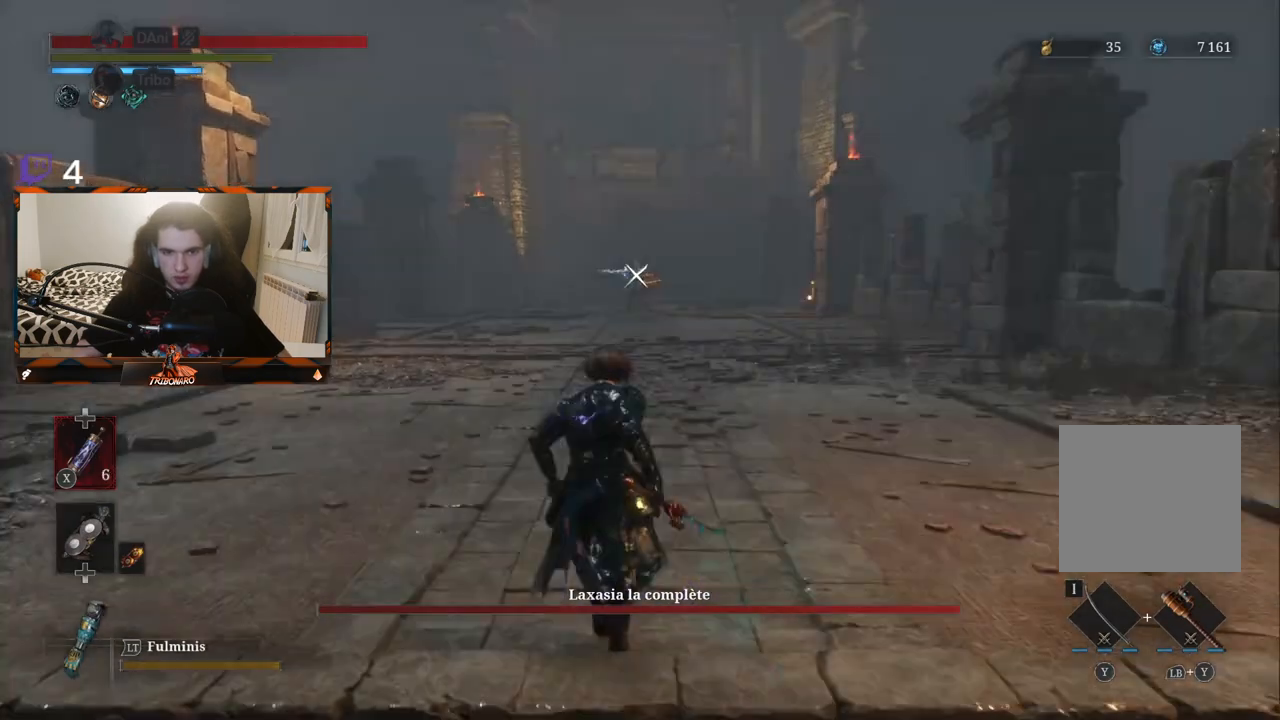
{"buttons": [], "left_stick": "up-right", "right_stick": "center", "events": [[183, "left_stick", "center"], [417, "left_stick", "up-right"]]}
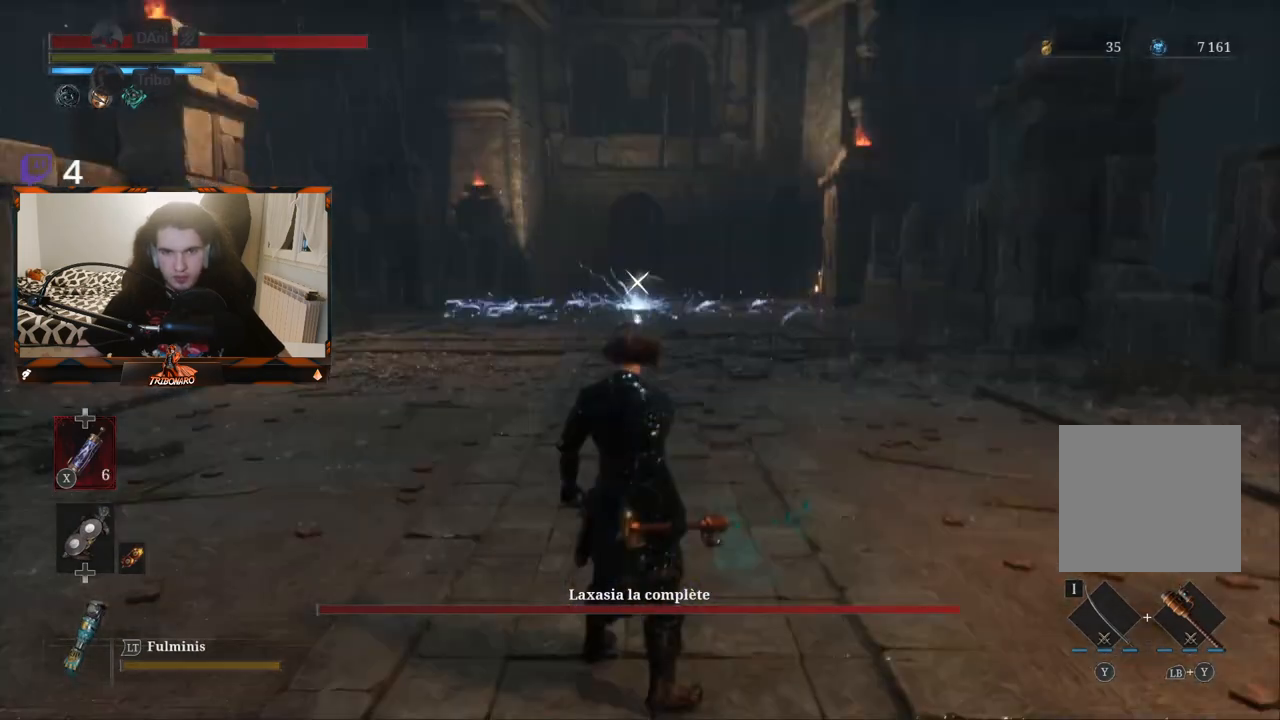
{"buttons": [], "left_stick": "left", "right_stick": "center", "events": [[17, "left_stick", "up"], [267, "left_stick", "center"], [433, "left_stick", "left"]]}
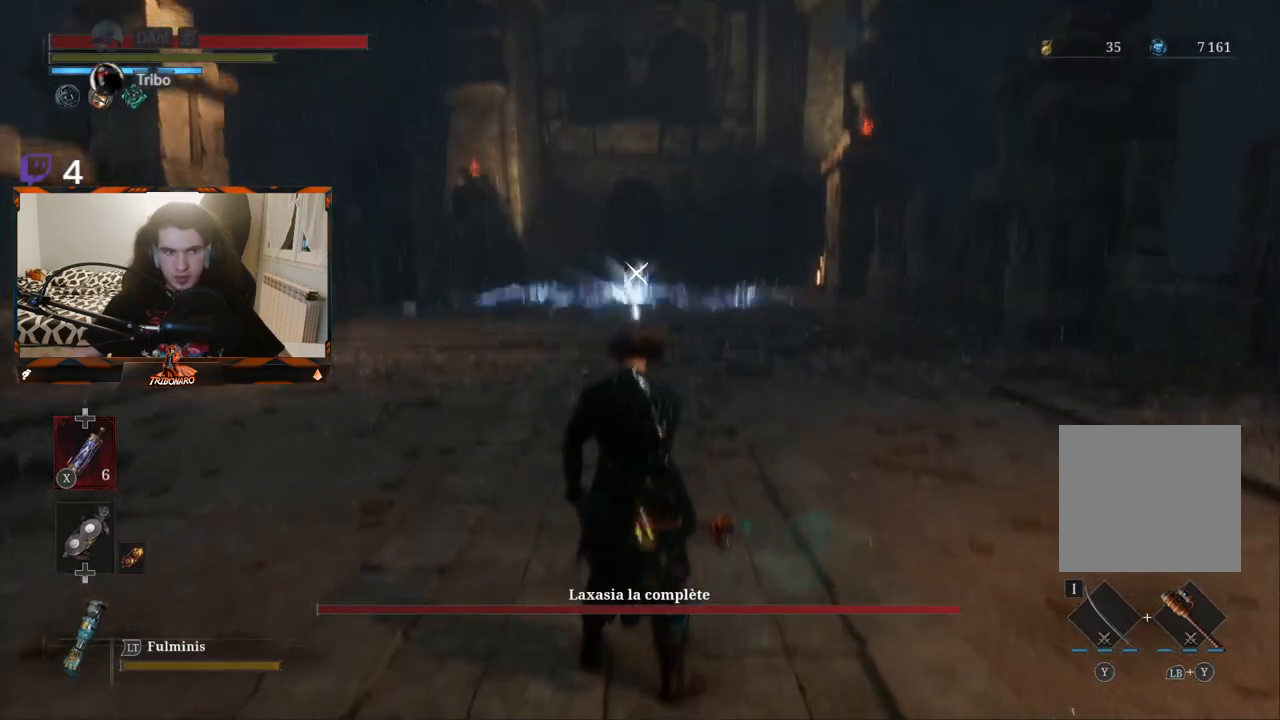
{"buttons": [], "left_stick": "center", "right_stick": "center", "events": [[83, "left_stick", "center"], [183, "left_stick", "up"], [400, "left_stick", "center"]]}
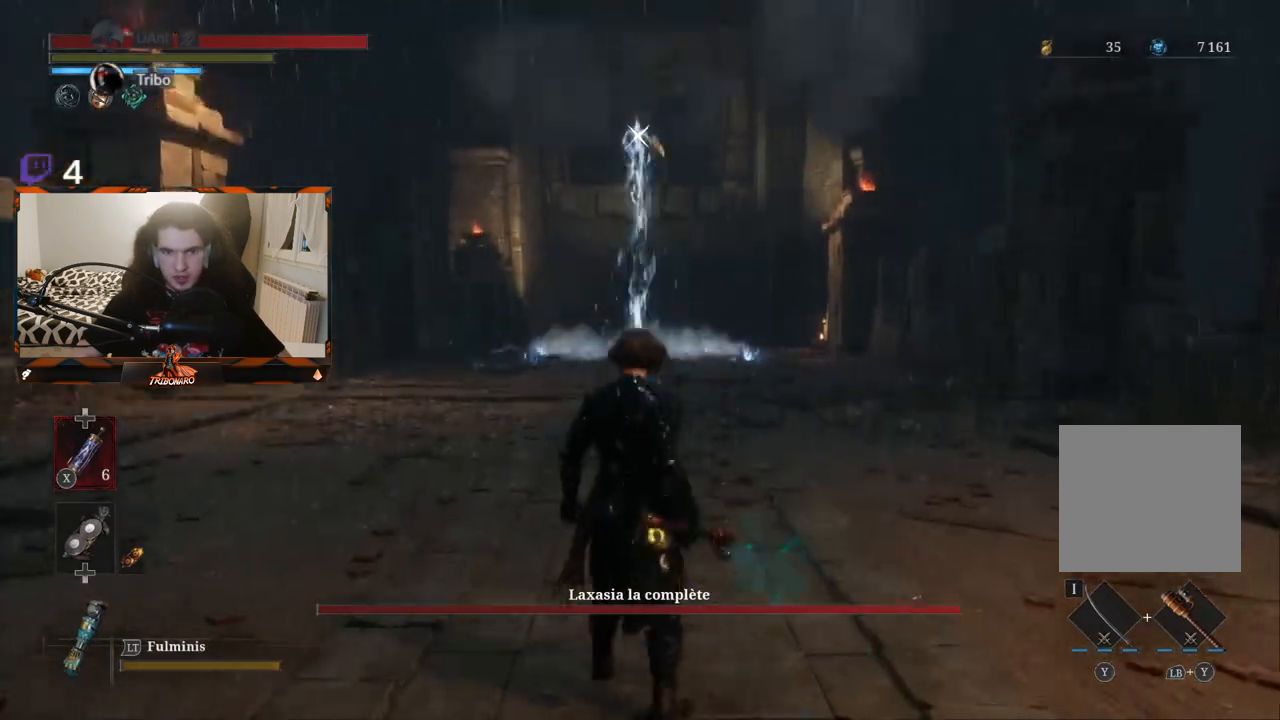
{"buttons": [], "left_stick": "center", "right_stick": "center", "events": []}
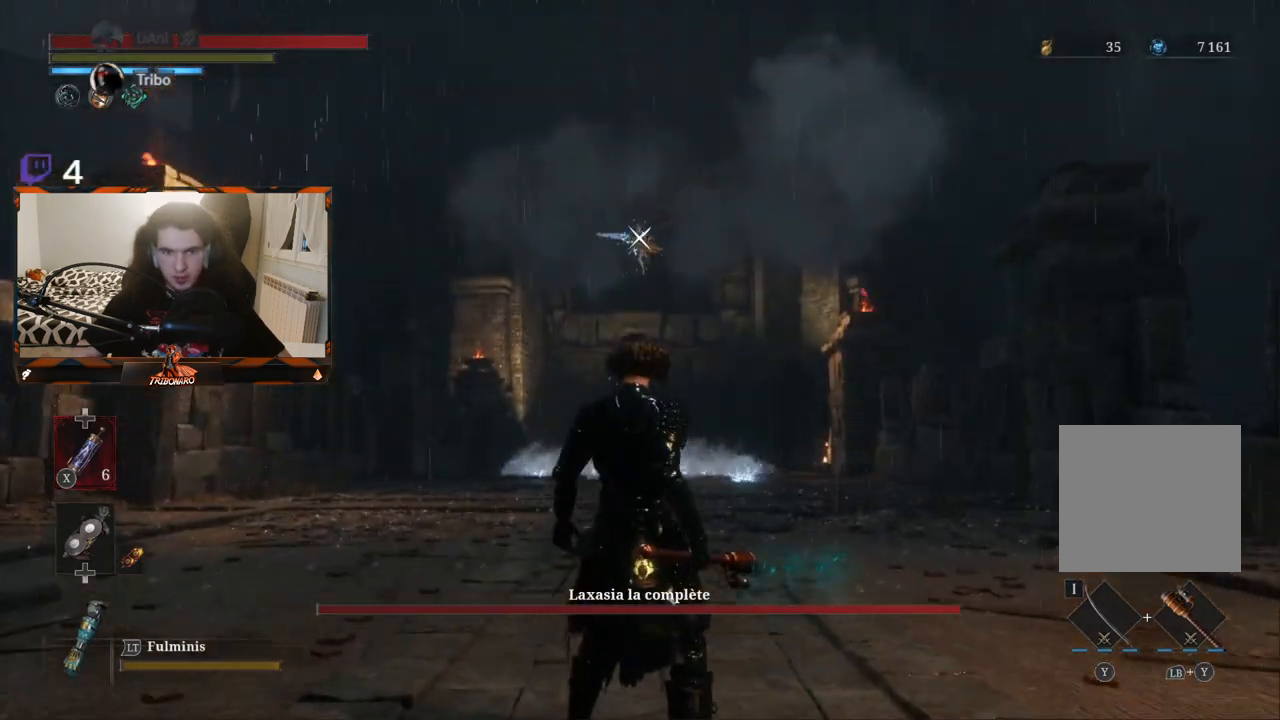
{"buttons": [], "left_stick": "center", "right_stick": "center", "events": []}
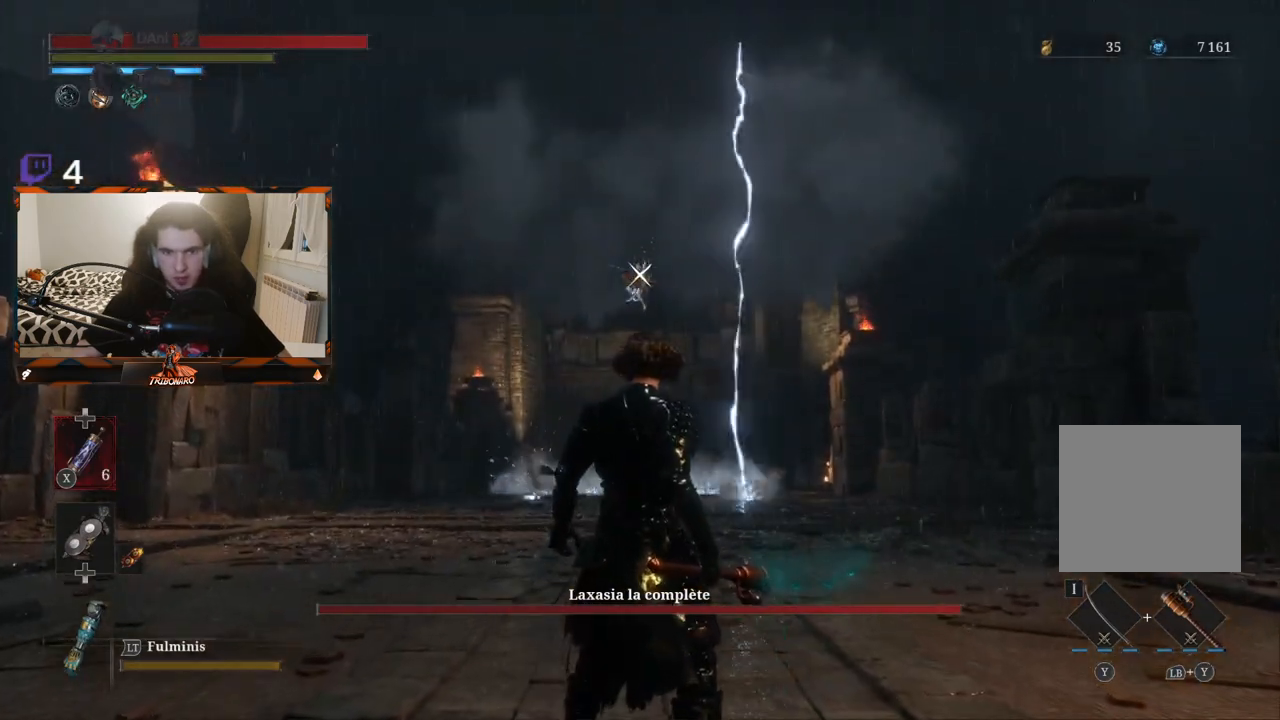
{"buttons": [], "left_stick": "center", "right_stick": "center", "events": [[317, "left_stick", "down"], [483, "left_stick", "center"]]}
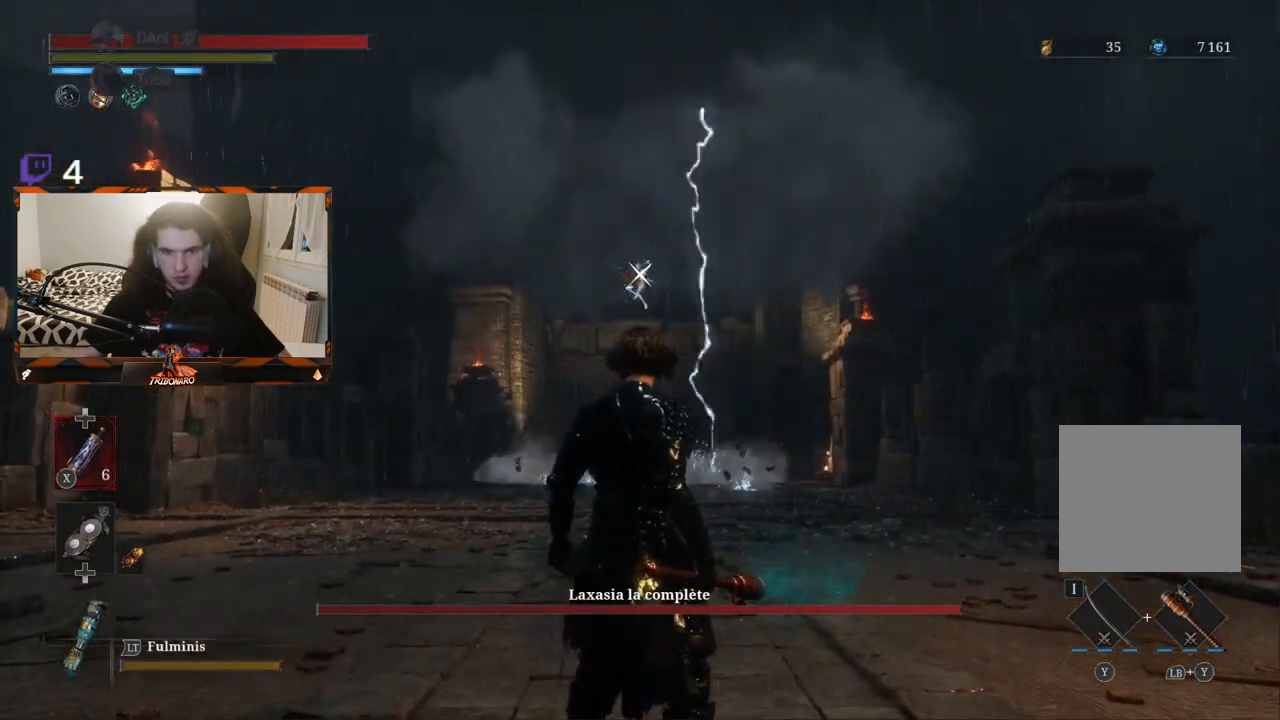
{"buttons": [], "left_stick": "up", "right_stick": "center", "events": [[400, "left_stick", "up"]]}
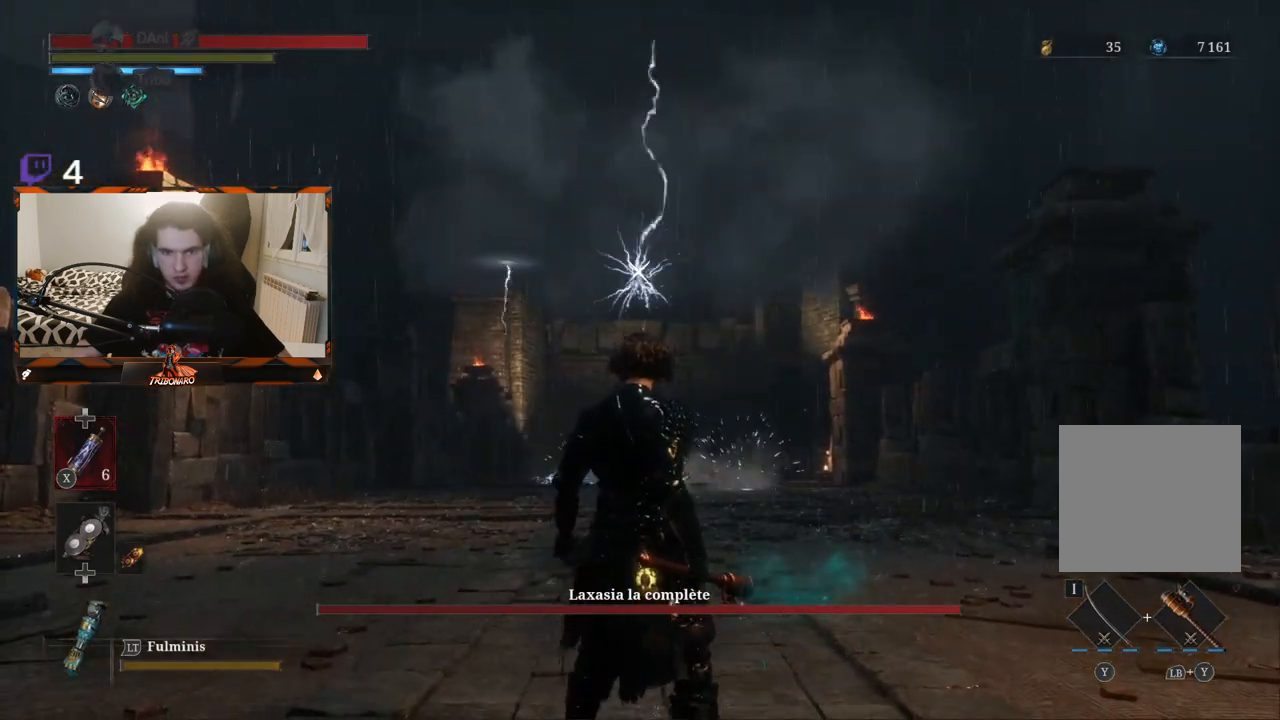
{"buttons": [], "left_stick": "up", "right_stick": "center", "events": []}
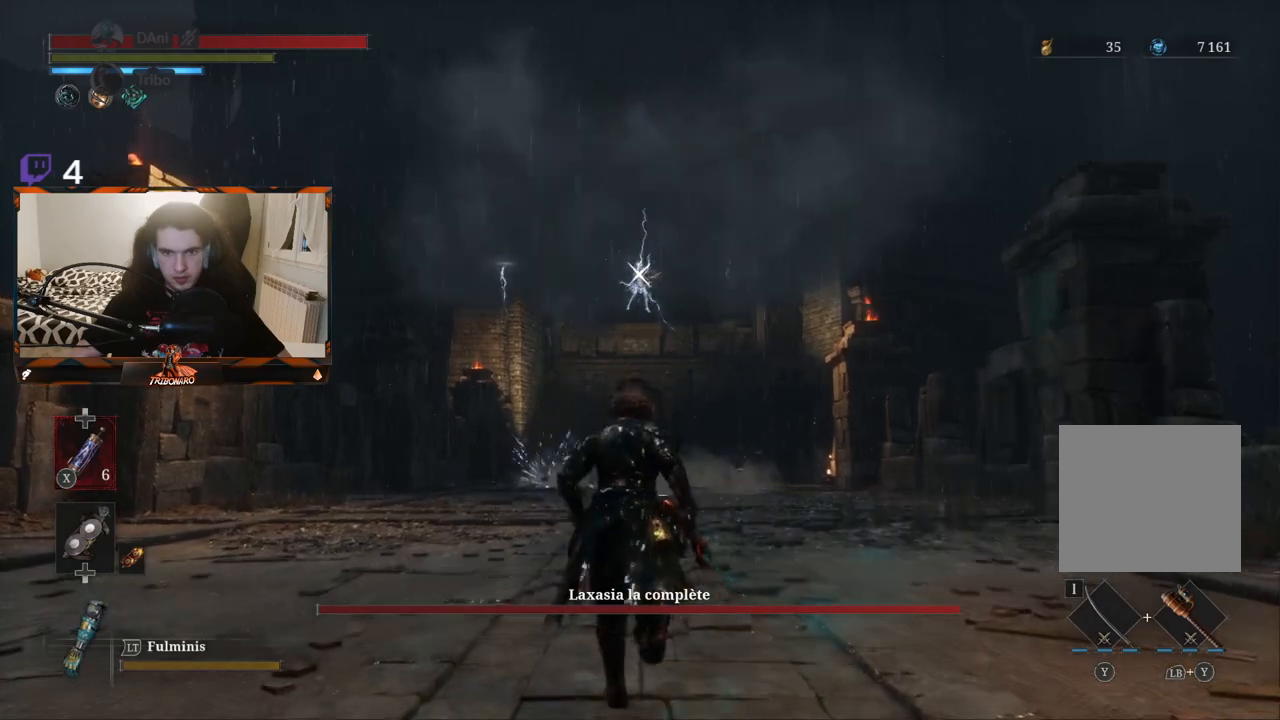
{"buttons": [], "left_stick": "up", "right_stick": "center", "events": []}
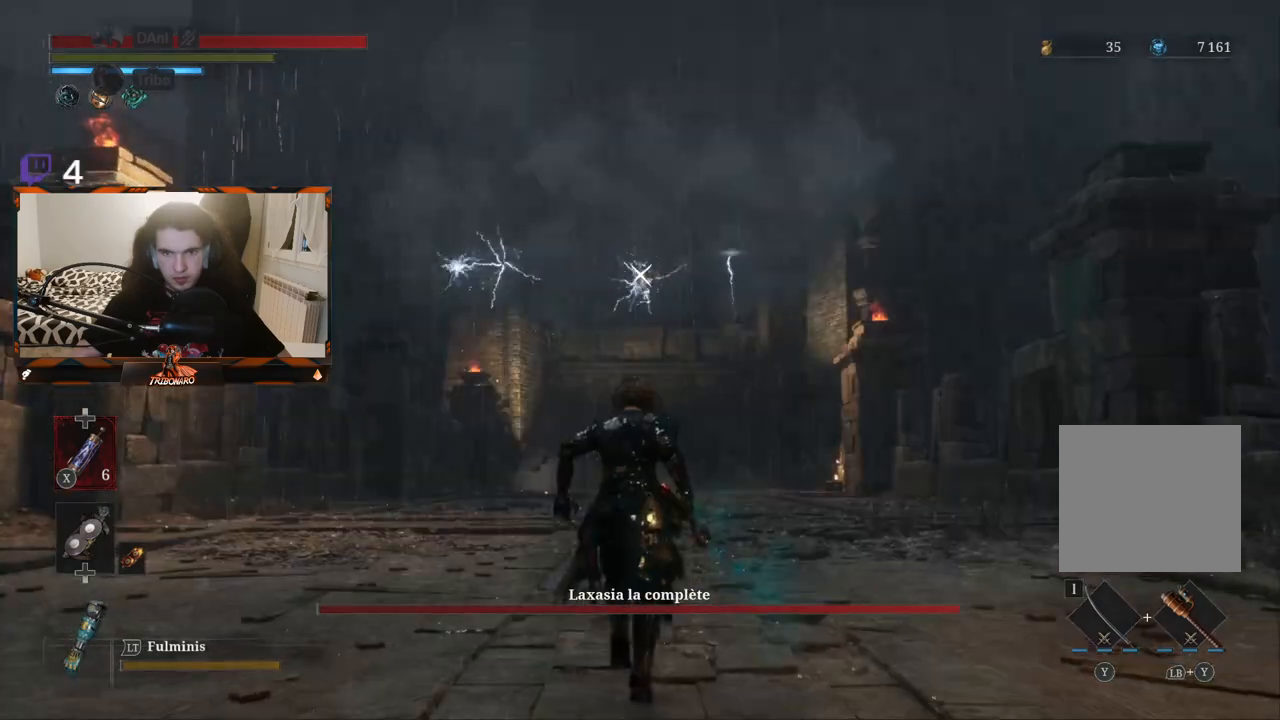
{"buttons": [], "left_stick": "center", "right_stick": "center", "events": [[383, "left_stick", "center"]]}
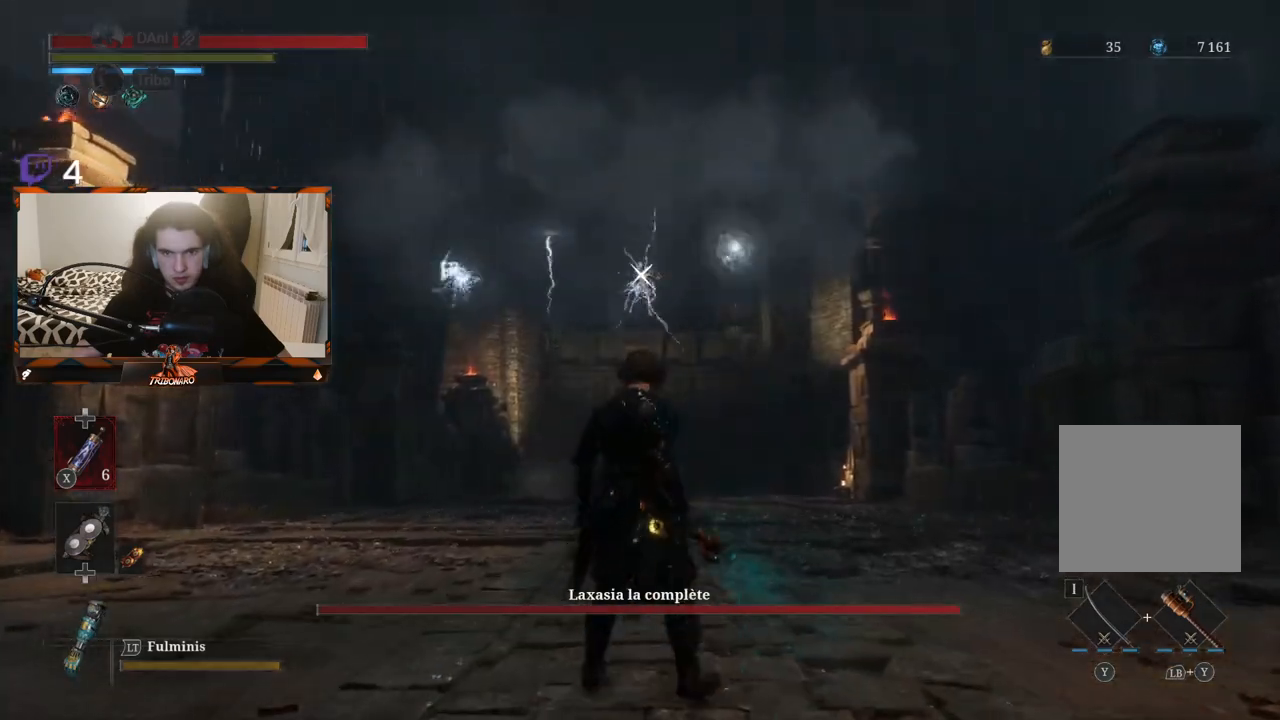
{"buttons": [], "left_stick": "center", "right_stick": "center", "events": []}
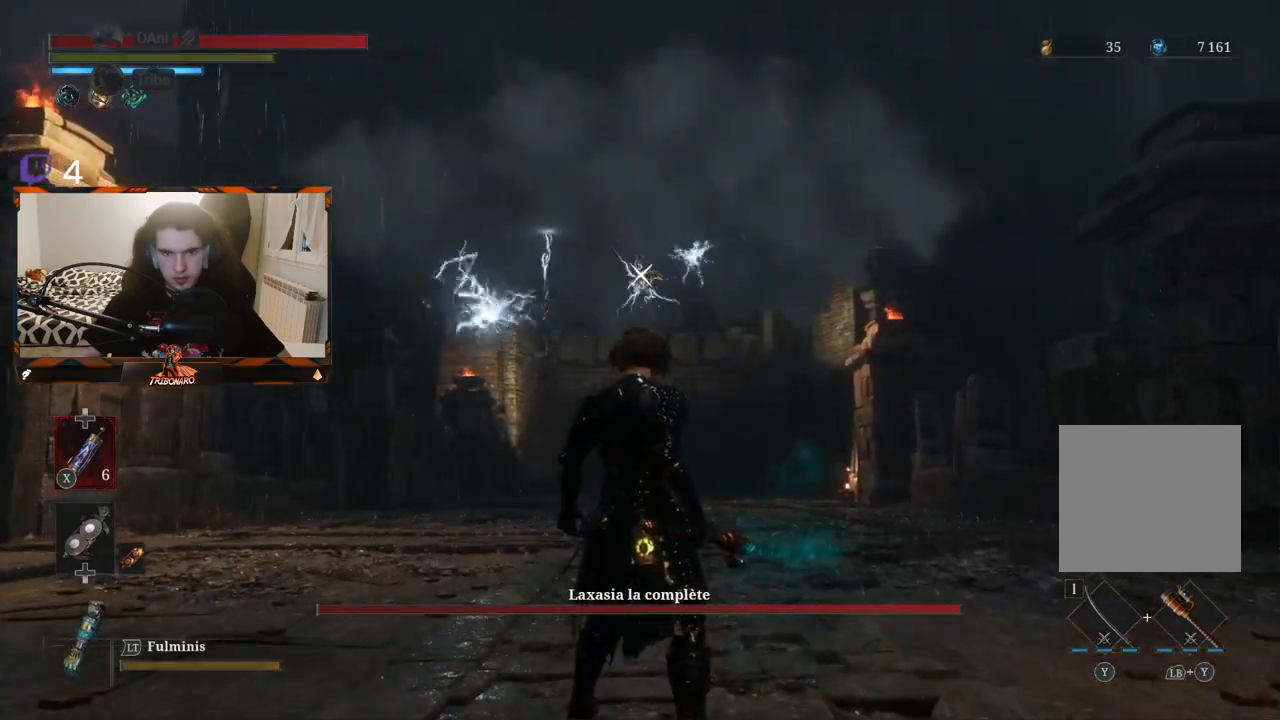
{"buttons": [], "left_stick": "center", "right_stick": "center"}
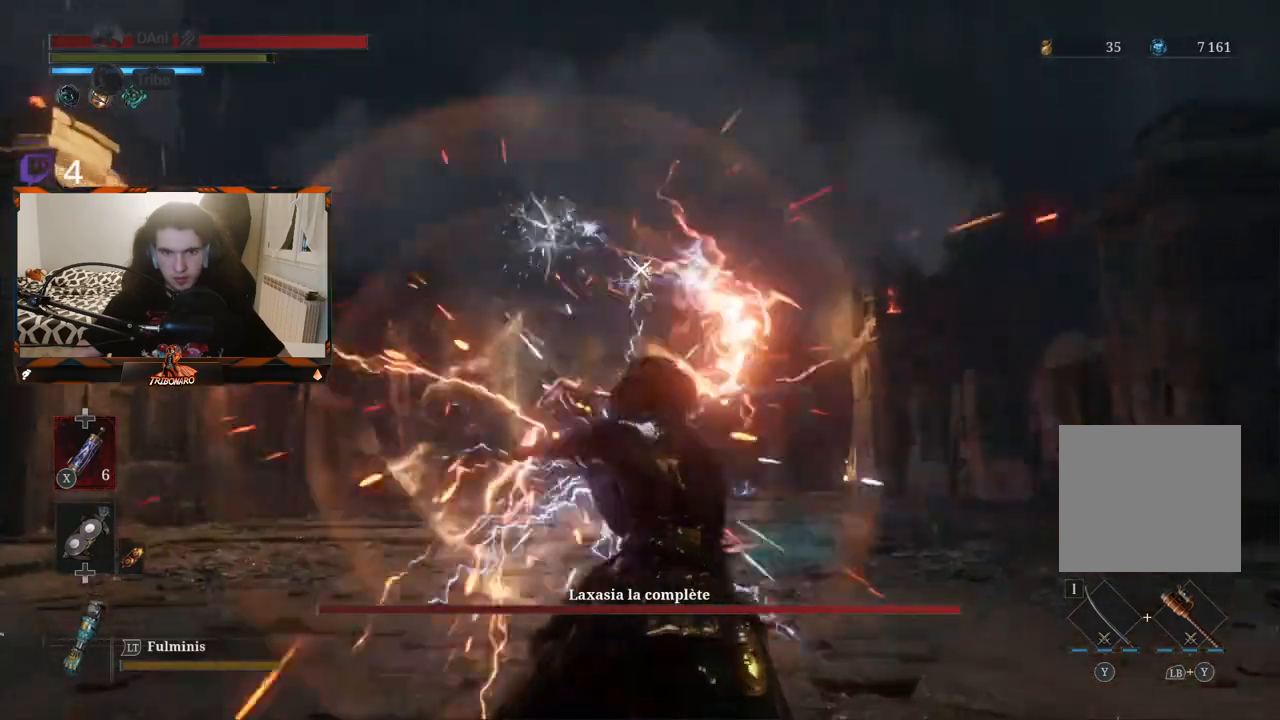
{"buttons": [], "left_stick": "center", "right_stick": "center", "events": []}
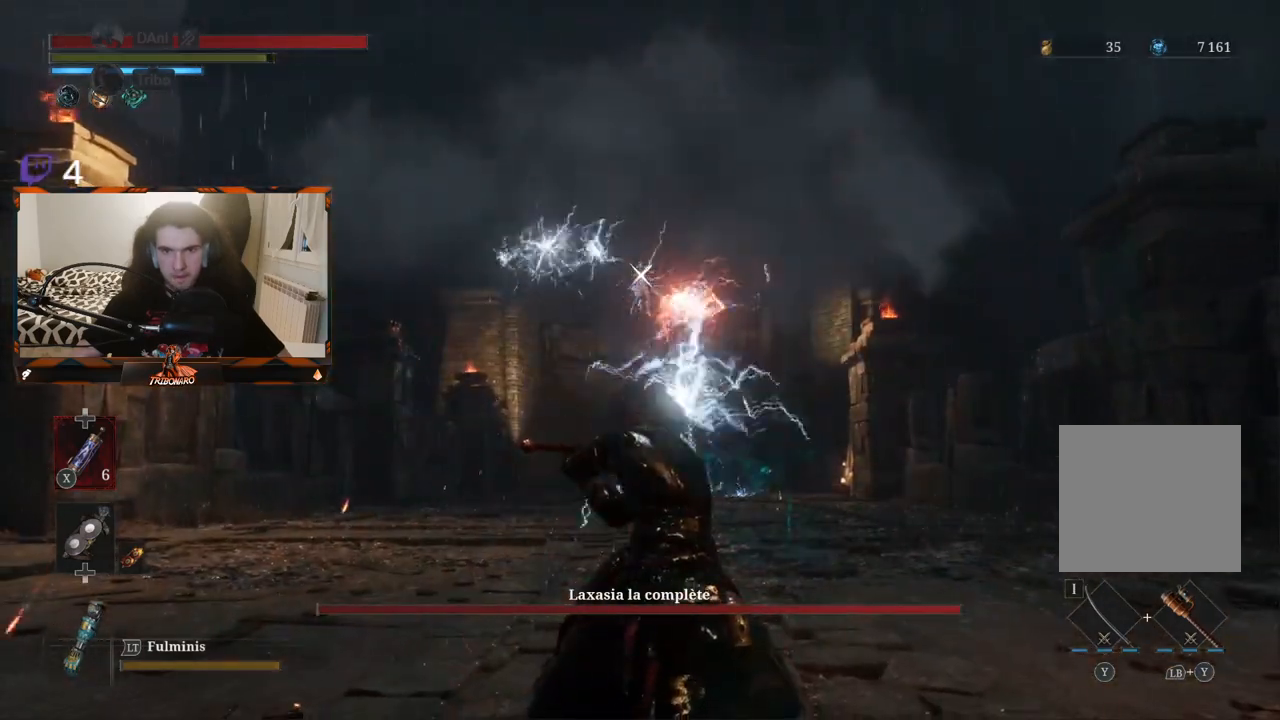
{"buttons": [], "left_stick": "center", "right_stick": "center", "events": [[17, "L1", "down"], [150, "L1", "up"]]}
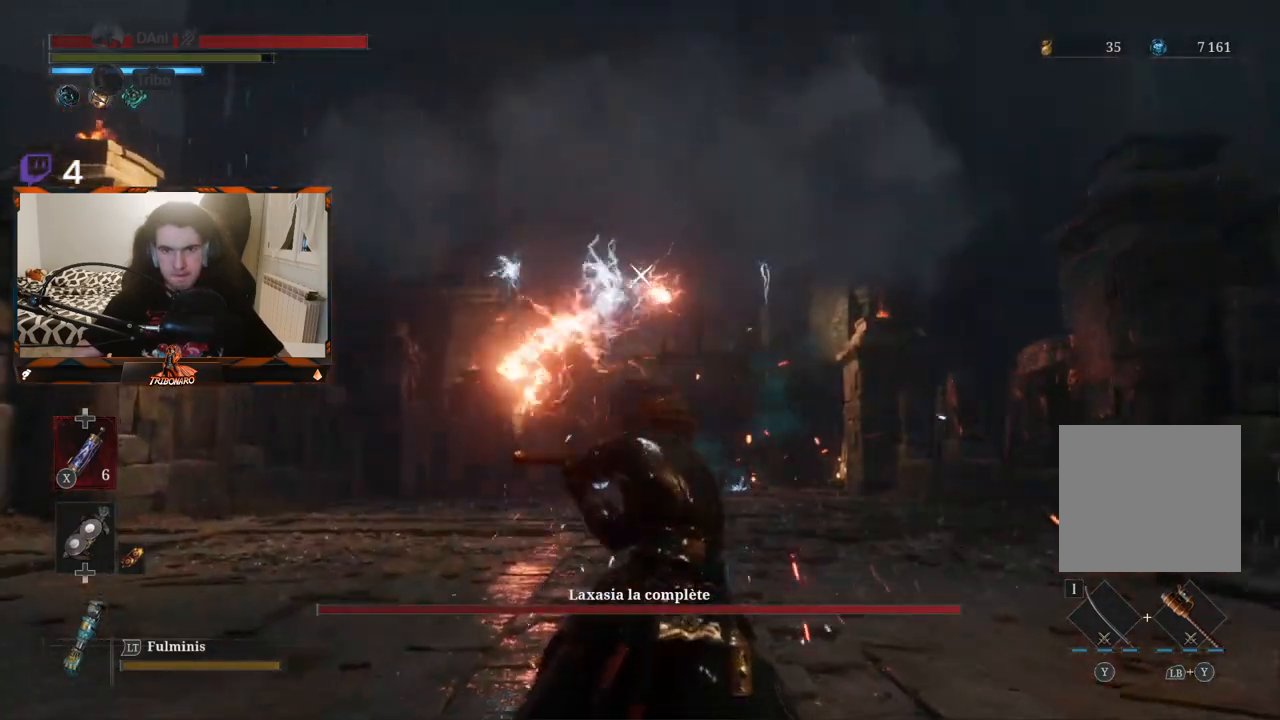
{"buttons": ["L1"], "left_stick": "center", "right_stick": "center"}
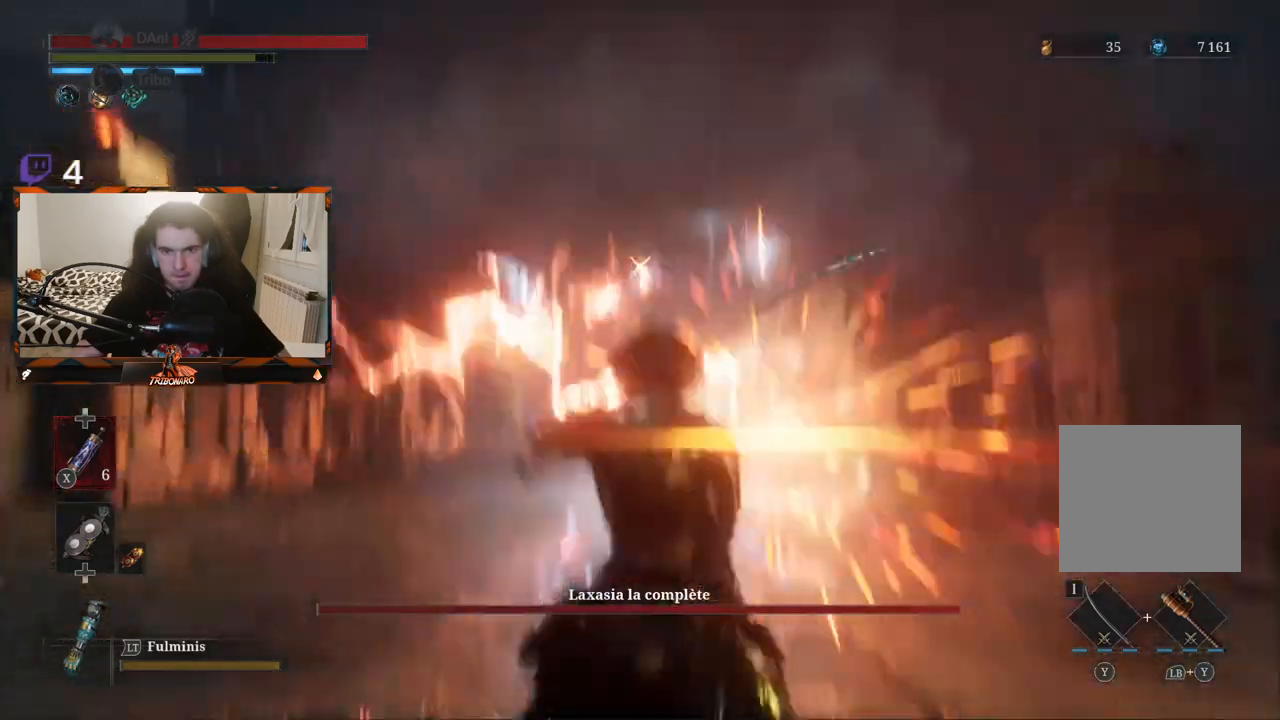
{"buttons": [], "left_stick": "center", "right_stick": "center", "events": [[33, "L1", "up"]]}
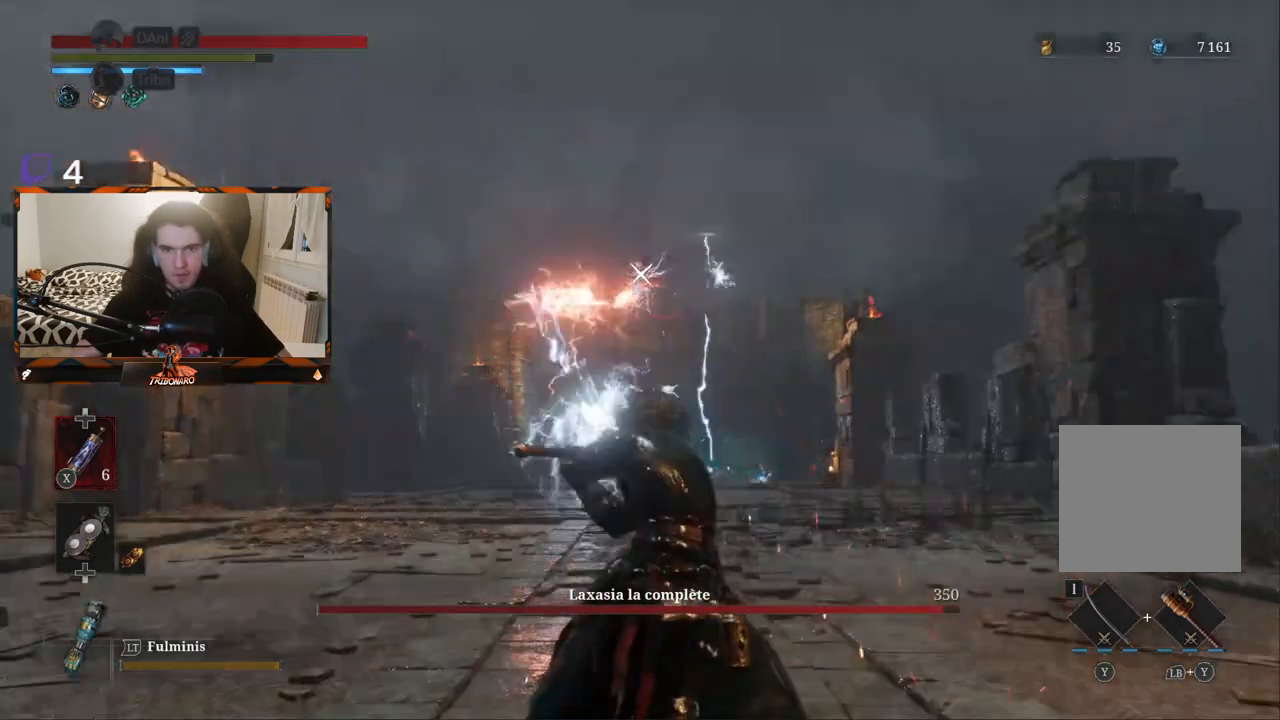
{"buttons": [], "left_stick": "center", "right_stick": "center", "events": [[17, "L1", "down"], [183, "L1", "up"]]}
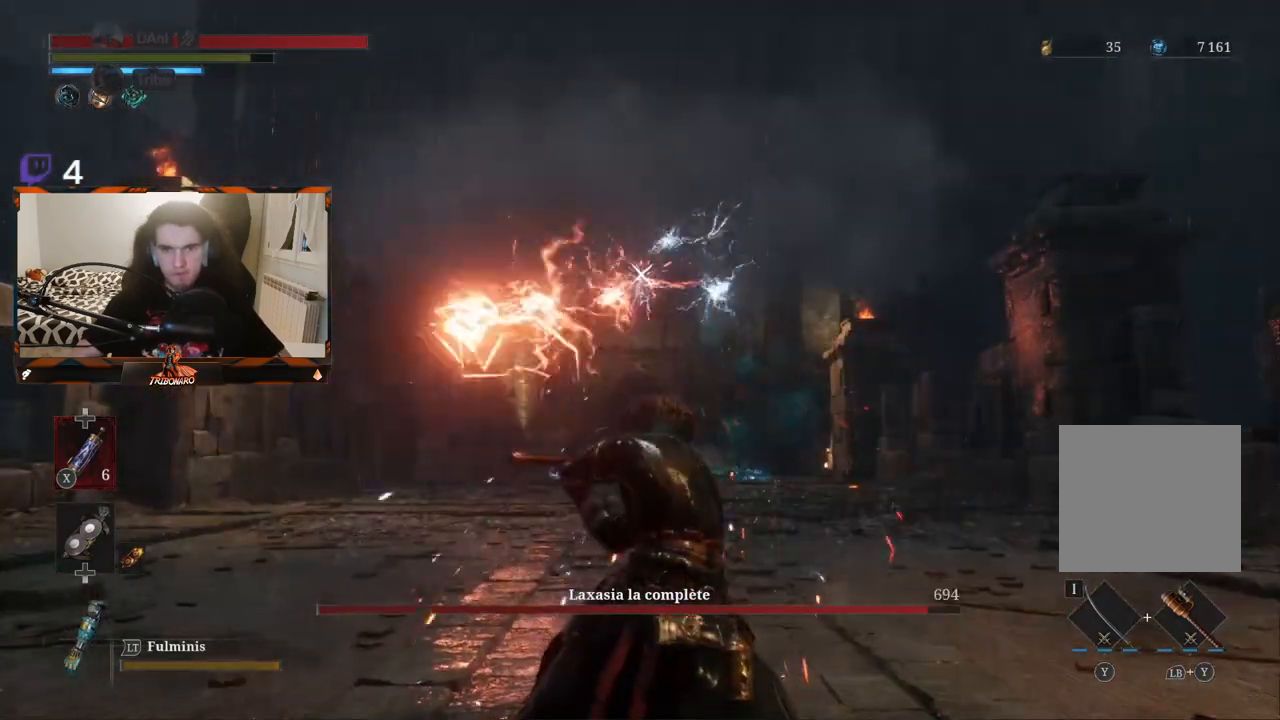
{"buttons": [], "left_stick": "center", "right_stick": "center", "events": []}
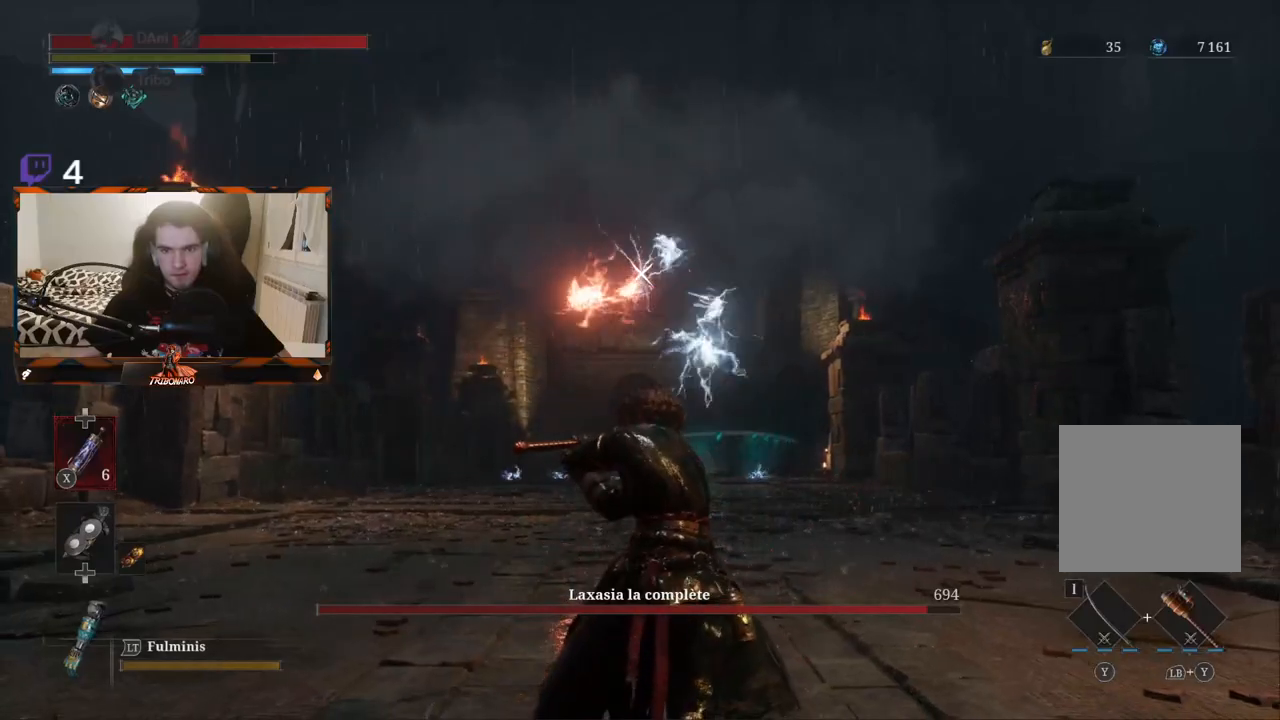
{"buttons": [], "left_stick": "center", "right_stick": "center", "events": [[100, "L1", "down"], [217, "L1", "up"]]}
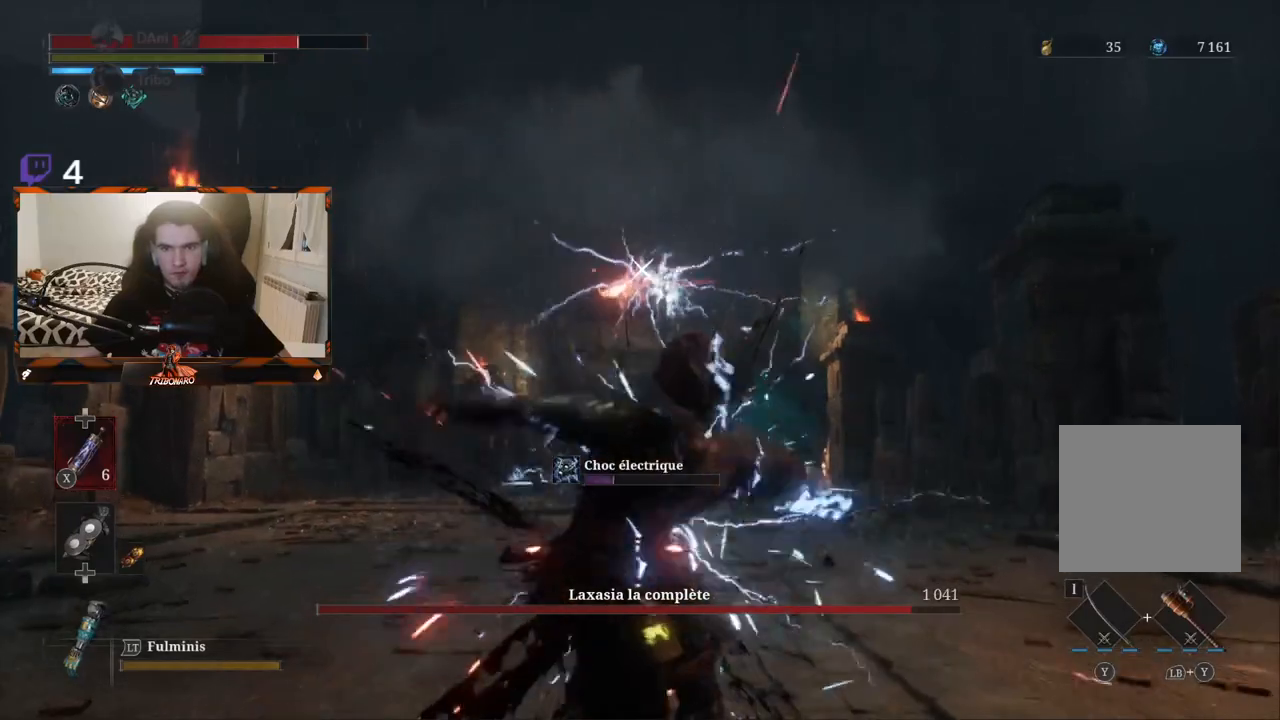
{"buttons": [], "left_stick": "center", "right_stick": "center", "events": [[317, "L1", "down"], [483, "L1", "up"]]}
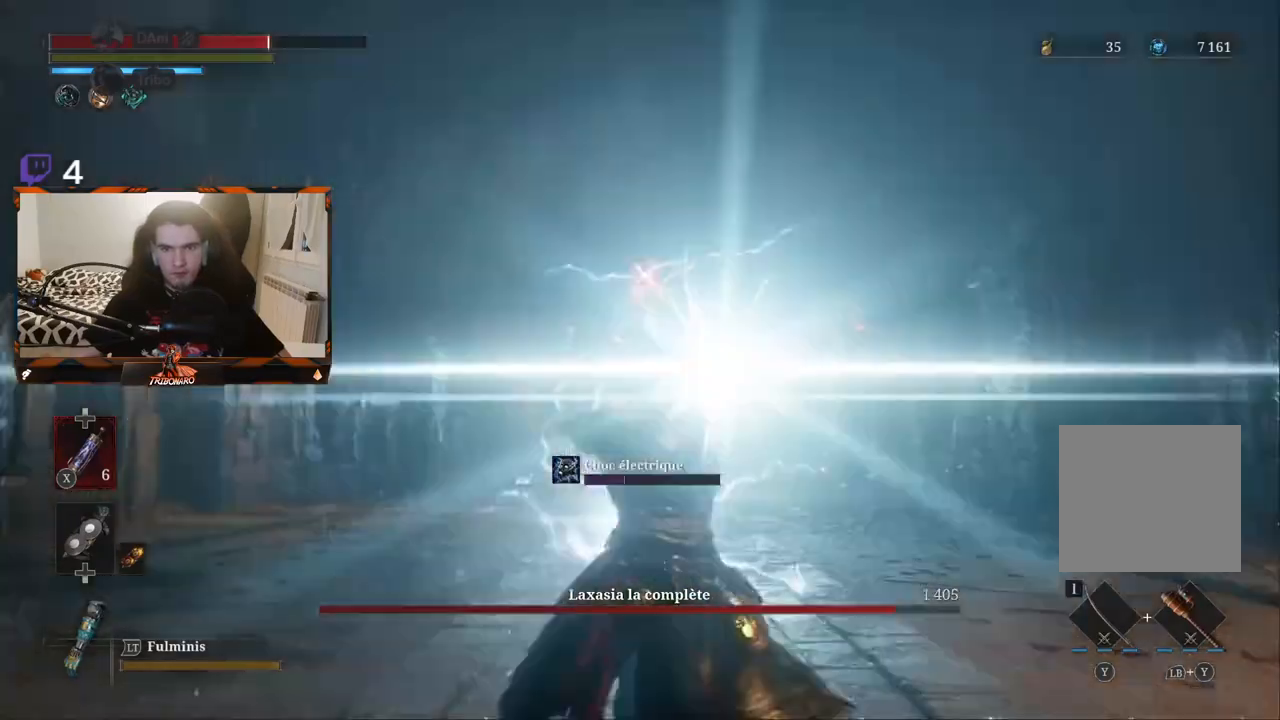
{"buttons": [], "left_stick": "center", "right_stick": "center", "events": [[33, "L1", "down"], [150, "L1", "up"]]}
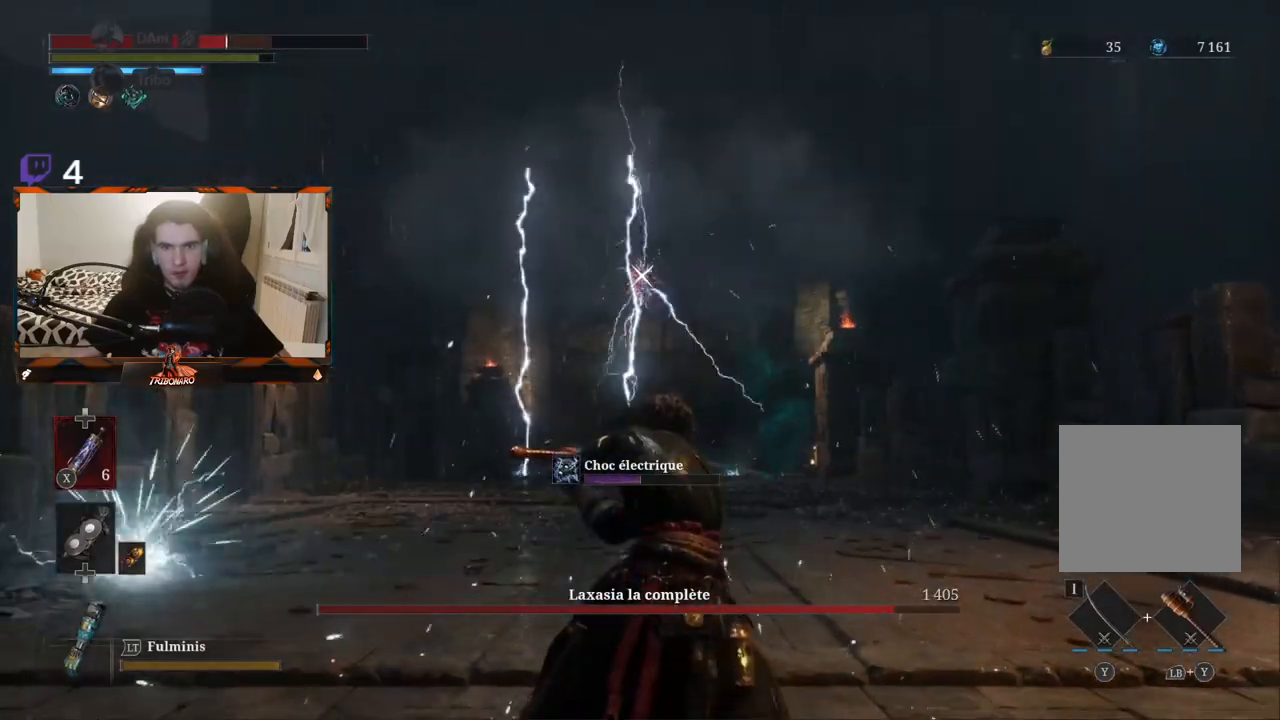
{"buttons": [], "left_stick": "up", "right_stick": "center", "events": [[467, "left_stick", "up"]]}
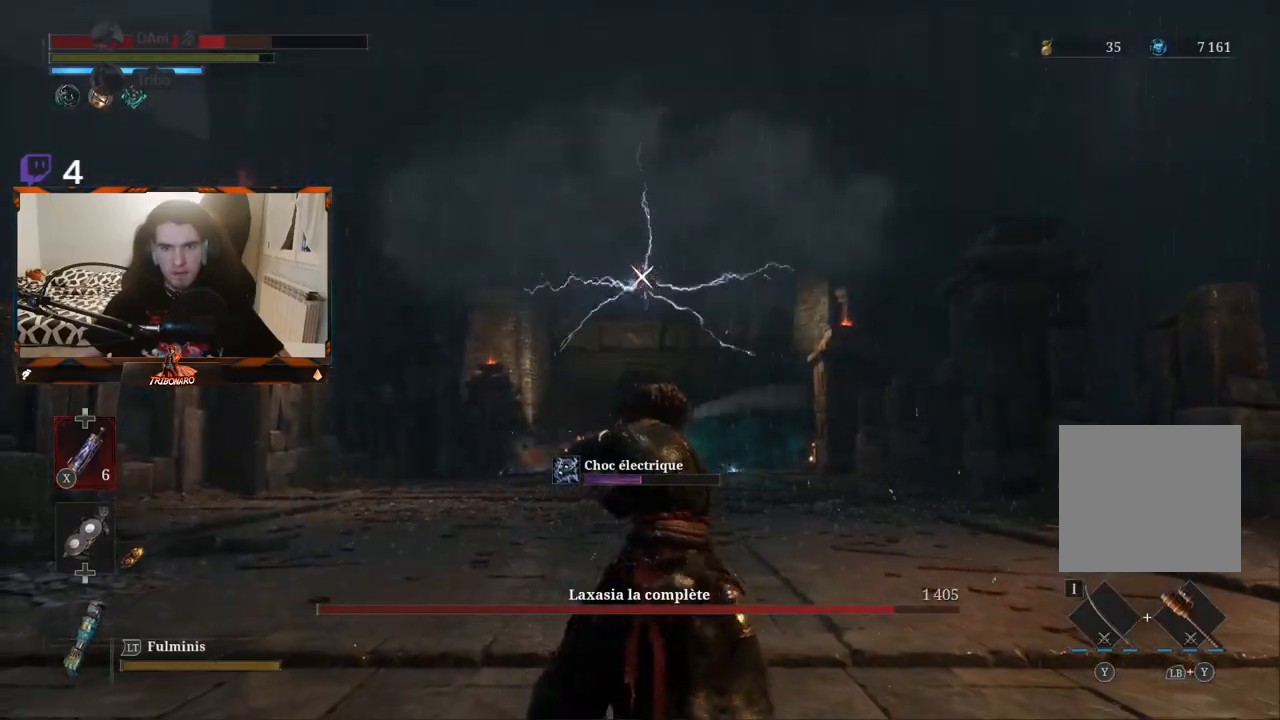
{"buttons": ["L1"], "left_stick": "up", "right_stick": "center", "events": [[367, "L1", "down"]]}
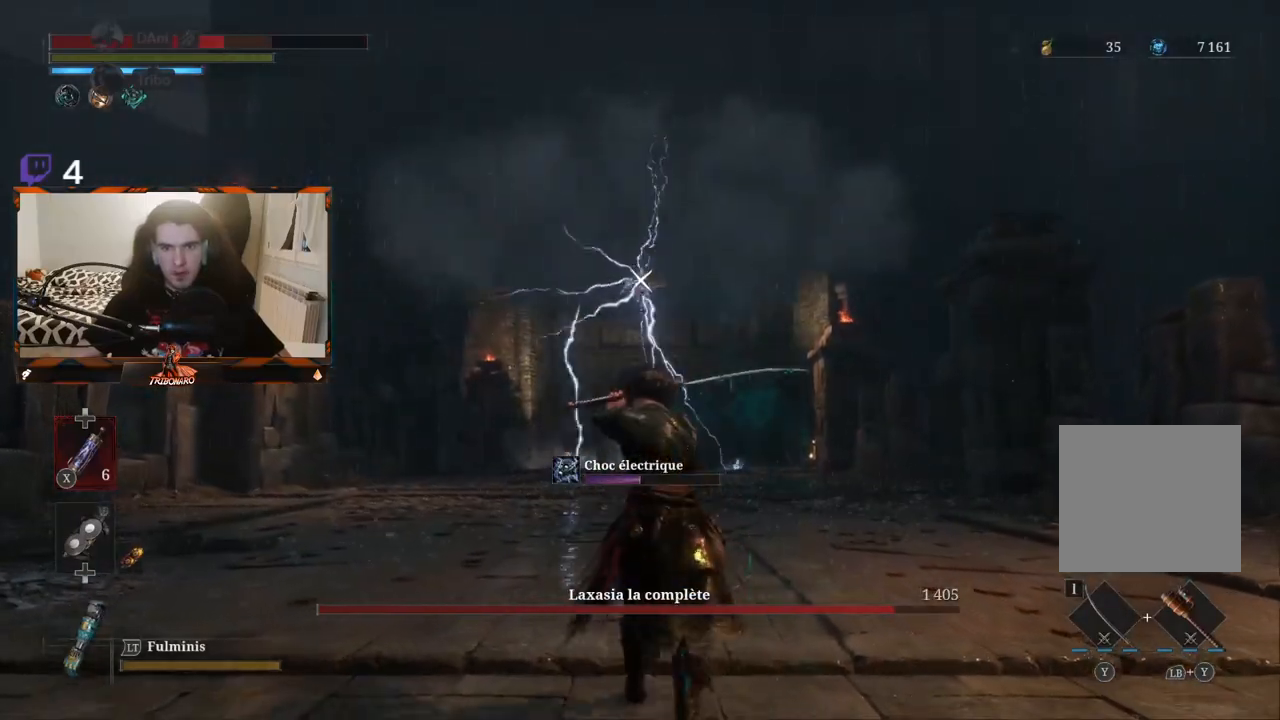
{"buttons": ["L1"], "left_stick": "up", "right_stick": "center", "events": [[217, "L1", "up"], [300, "L1", "down"]]}
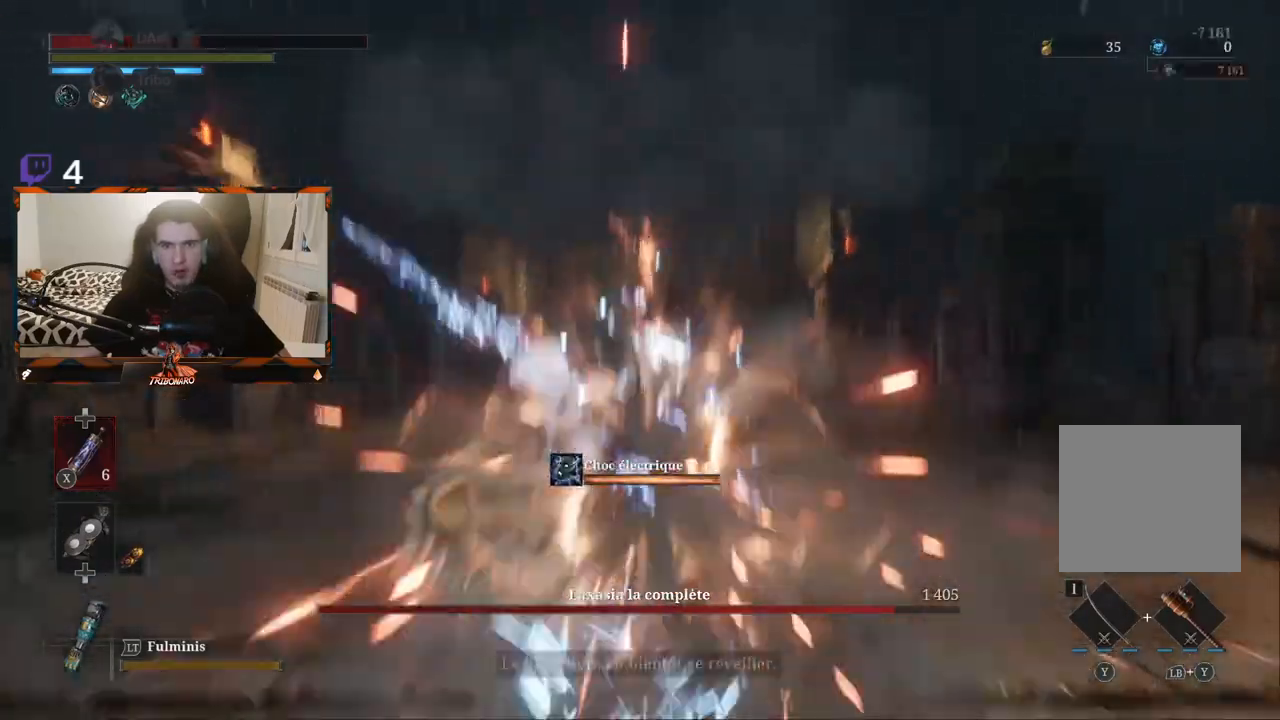
{"buttons": [], "left_stick": "up", "right_stick": "center", "events": [[100, "L1", "up"]]}
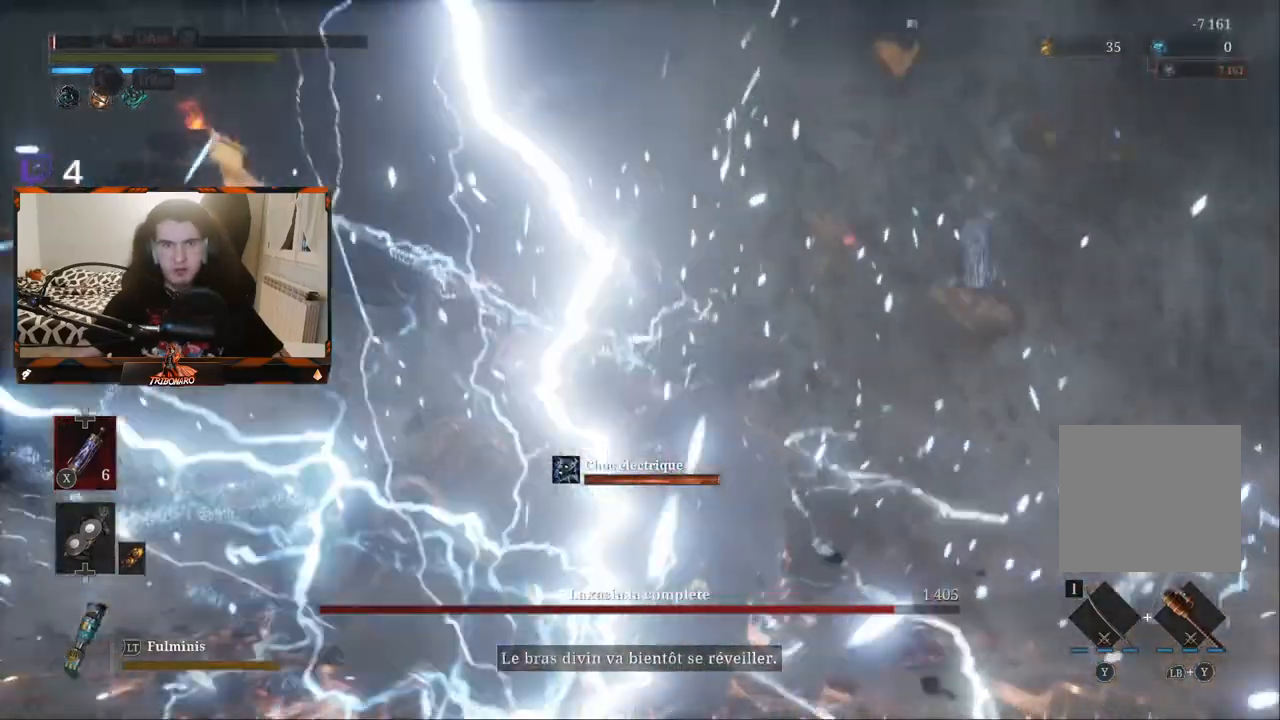
{"buttons": [], "left_stick": "center", "right_stick": "center", "events": [[67, "B", "down"], [133, "B", "up"], [200, "left_stick", "center"]]}